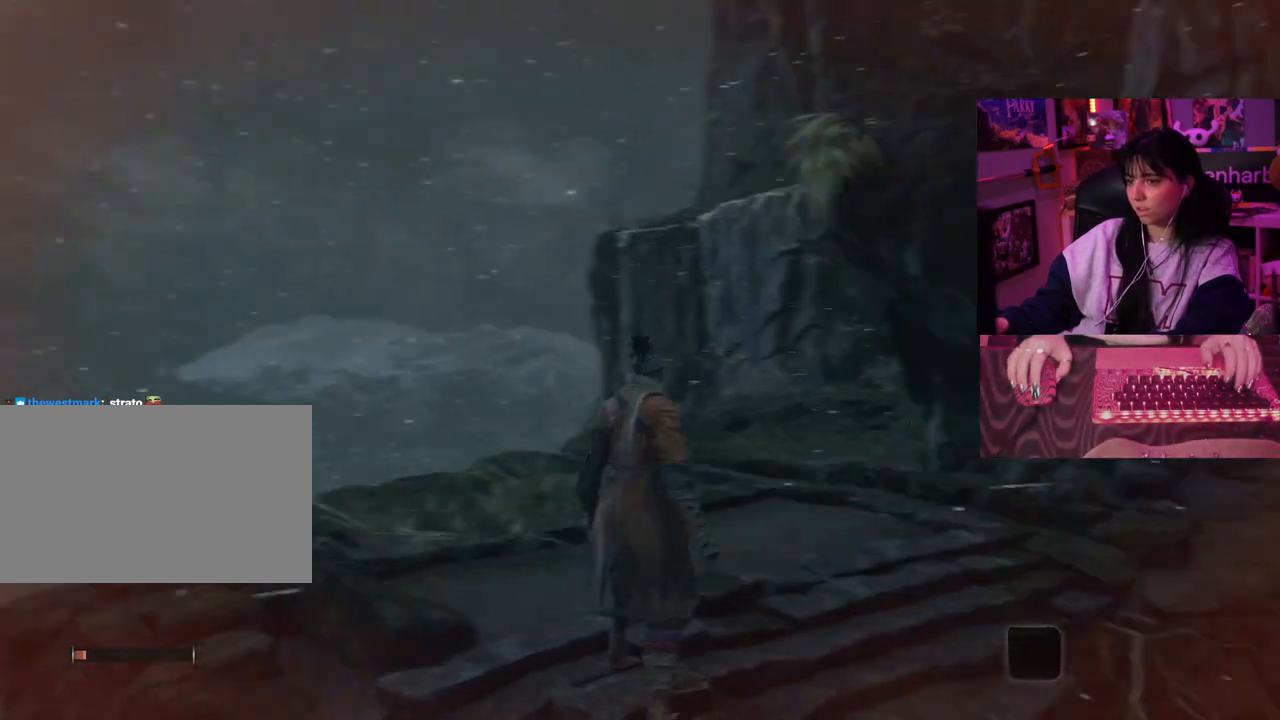
Gameplay with keyboard and mouse; each line is a JSON object with the keys held at the frame after it. "events" lists presses ("down") and releases ("up") of "1", "2", "3", "4", "5", "a", "alt", "c", "caps_lock", "ctrl", "d", "e", "f", "g", "q", "r", "s", "shift", "space", "t", "tab", "v", "w", "x" and "z" between this image and that frame as [ms after this image, input, new state], when the widget could be followed in between. No other keys are recorded. Mouse buttons are not recorded. Not read: mouse_move.
{"keys": [], "events": []}
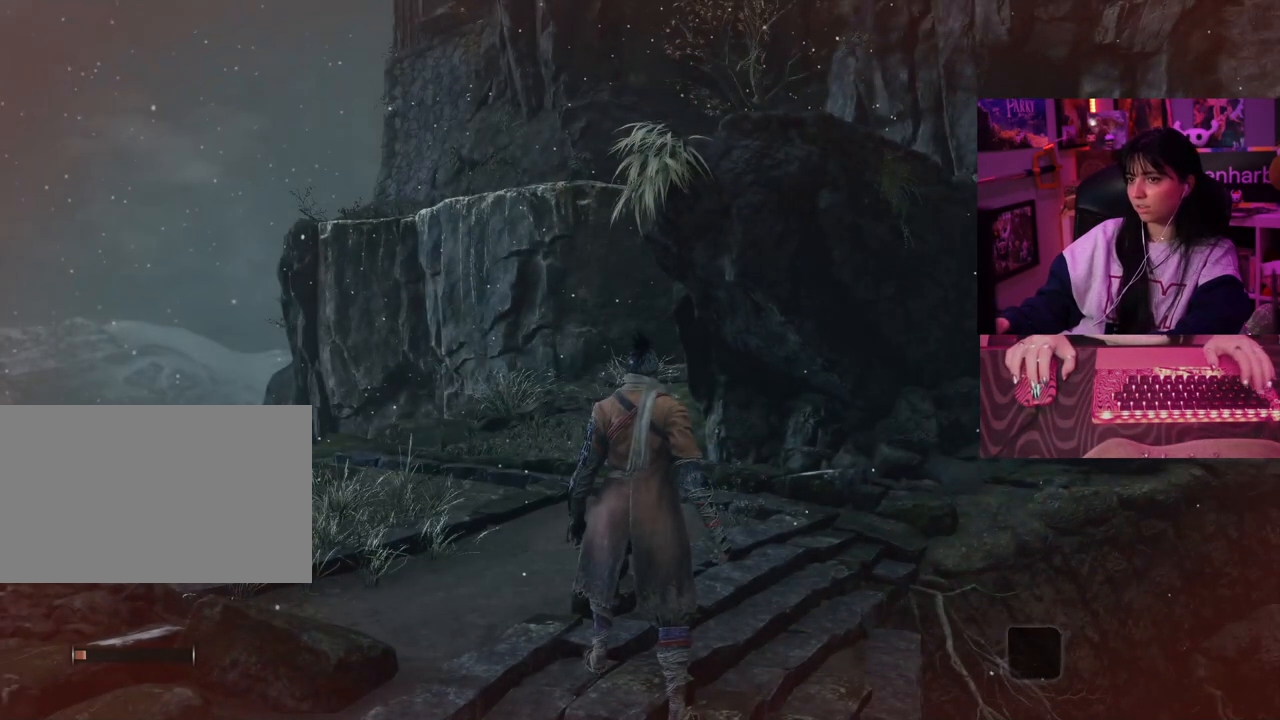
{"keys": [], "events": []}
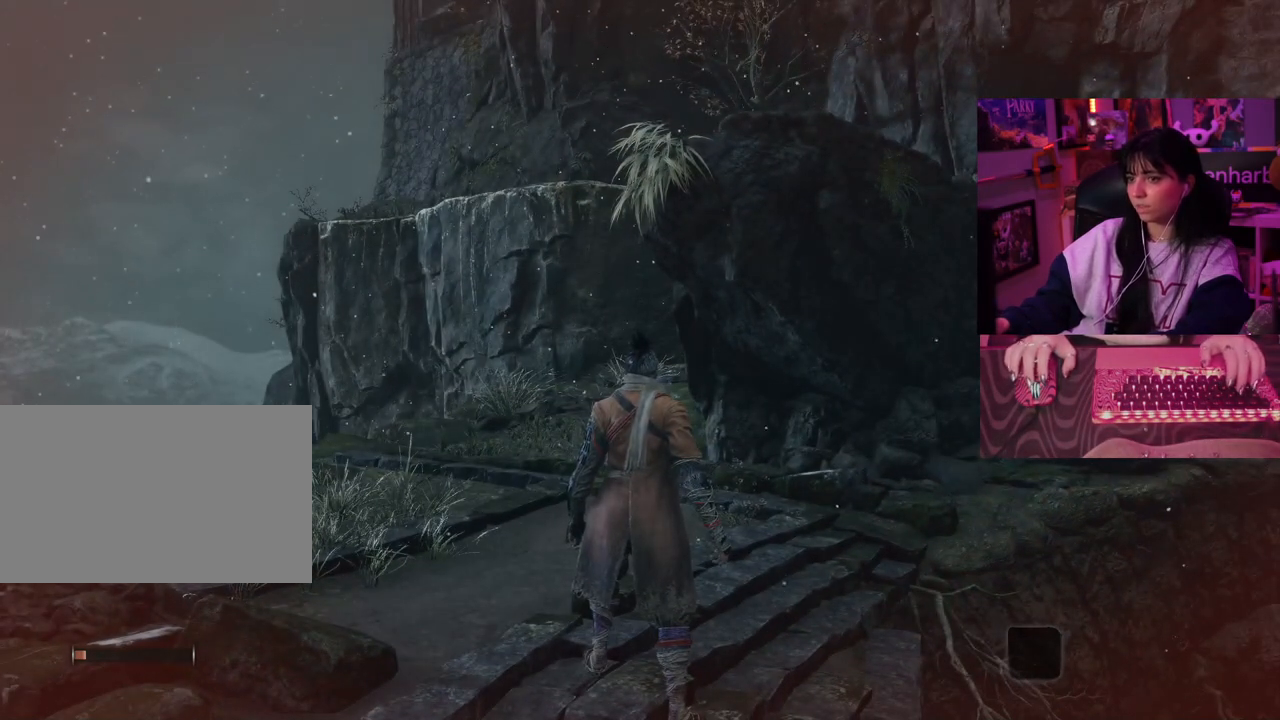
{"keys": ["w"], "events": [[50, "w", "down"], [150, "space", "down"], [233, "space", "up"]]}
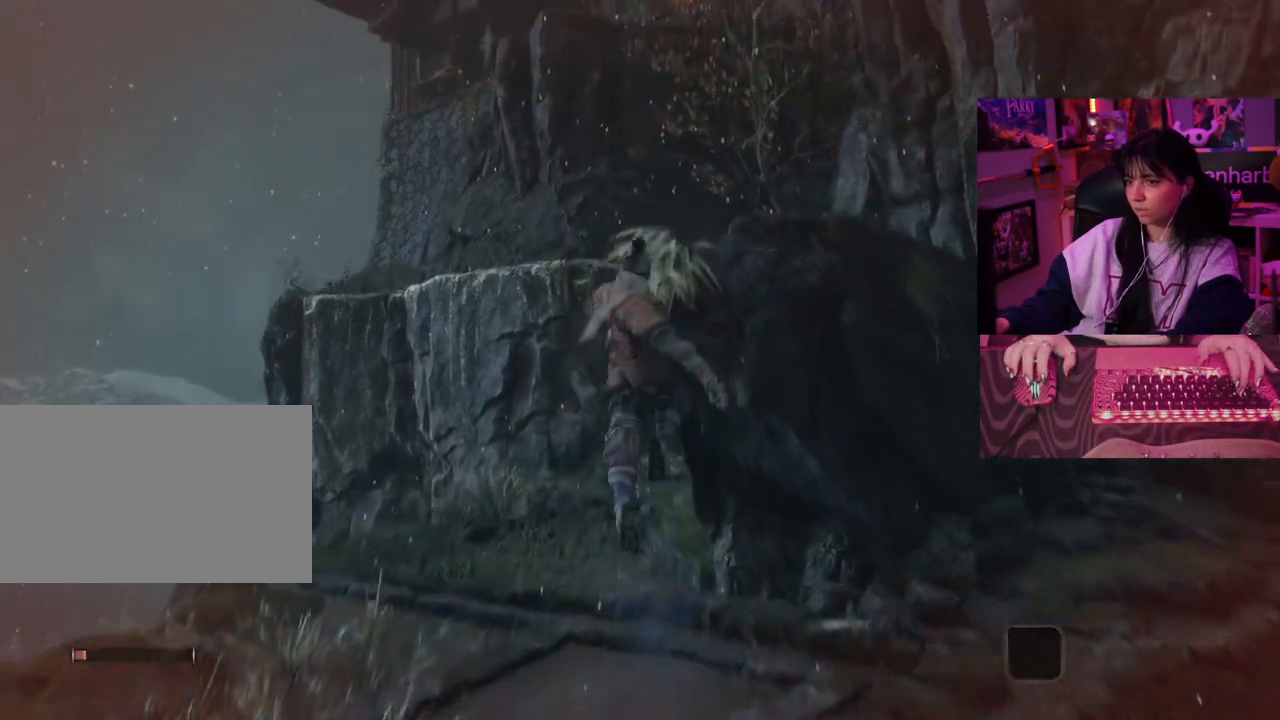
{"keys": [], "events": [[350, "w", "up"]]}
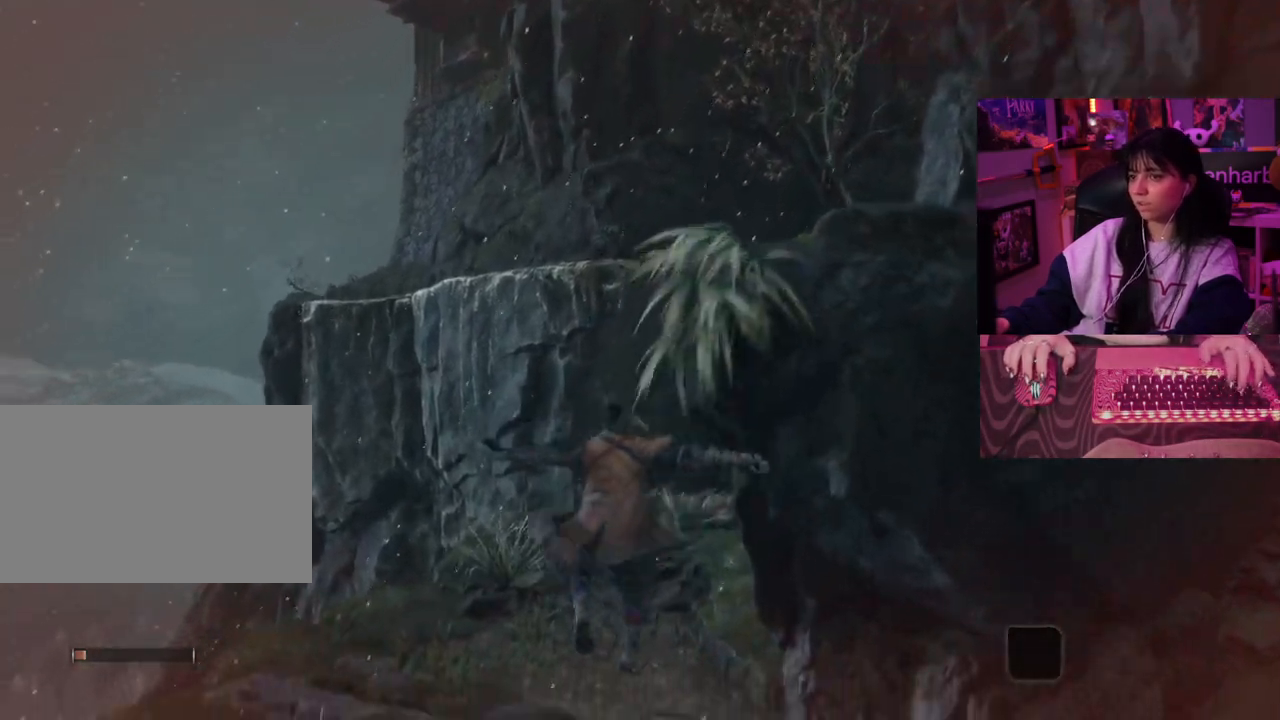
{"keys": [], "events": []}
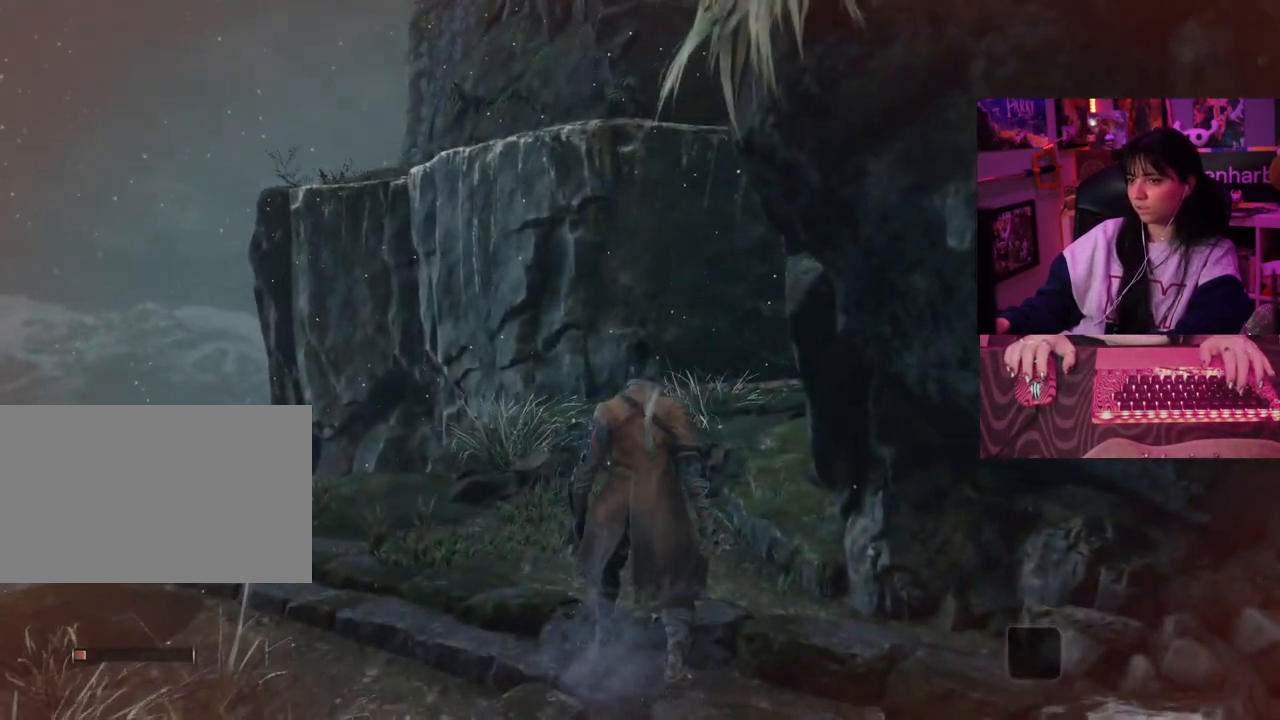
{"keys": [], "events": []}
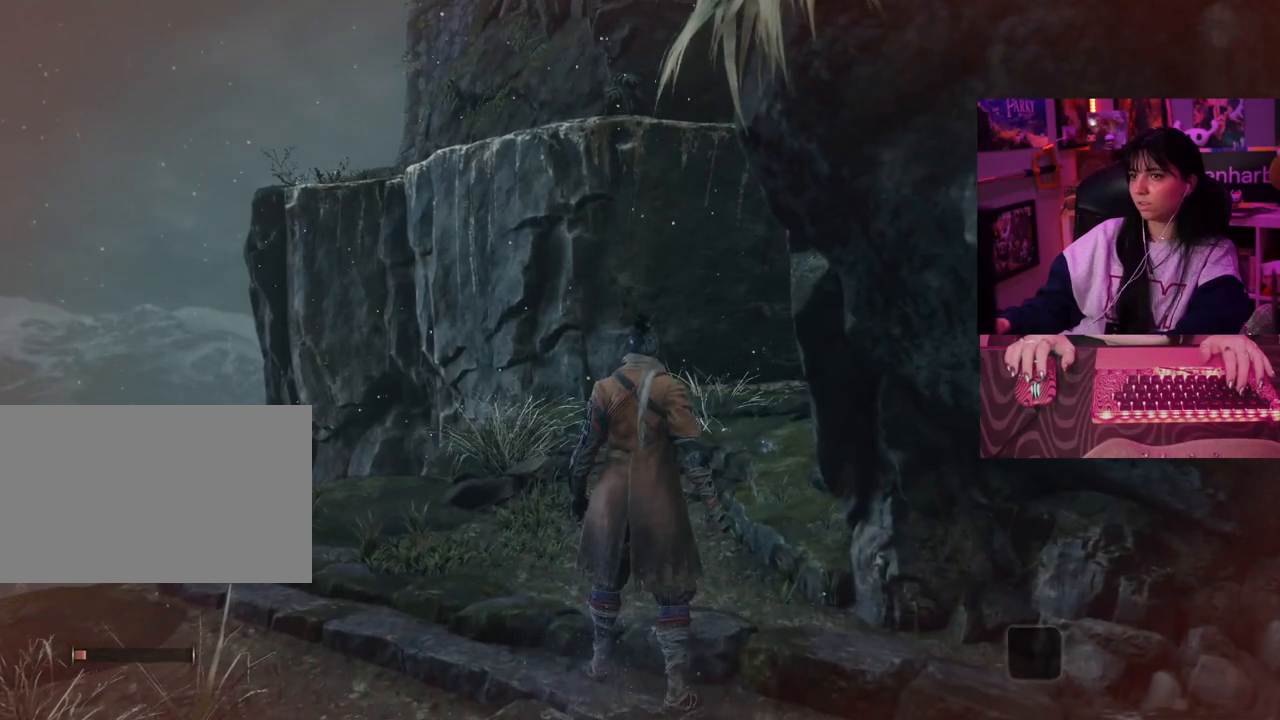
{"keys": ["w"], "events": [[250, "w", "down"], [350, "space", "down"], [450, "space", "up"]]}
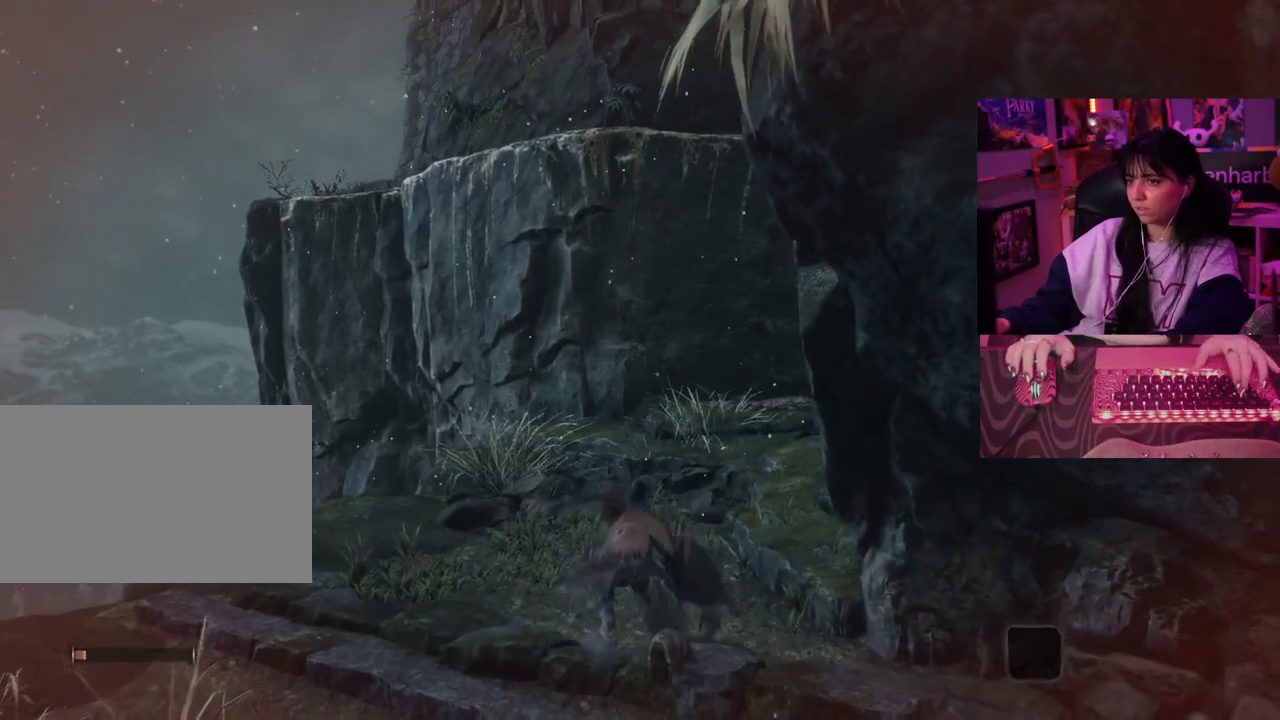
{"keys": ["w"], "events": []}
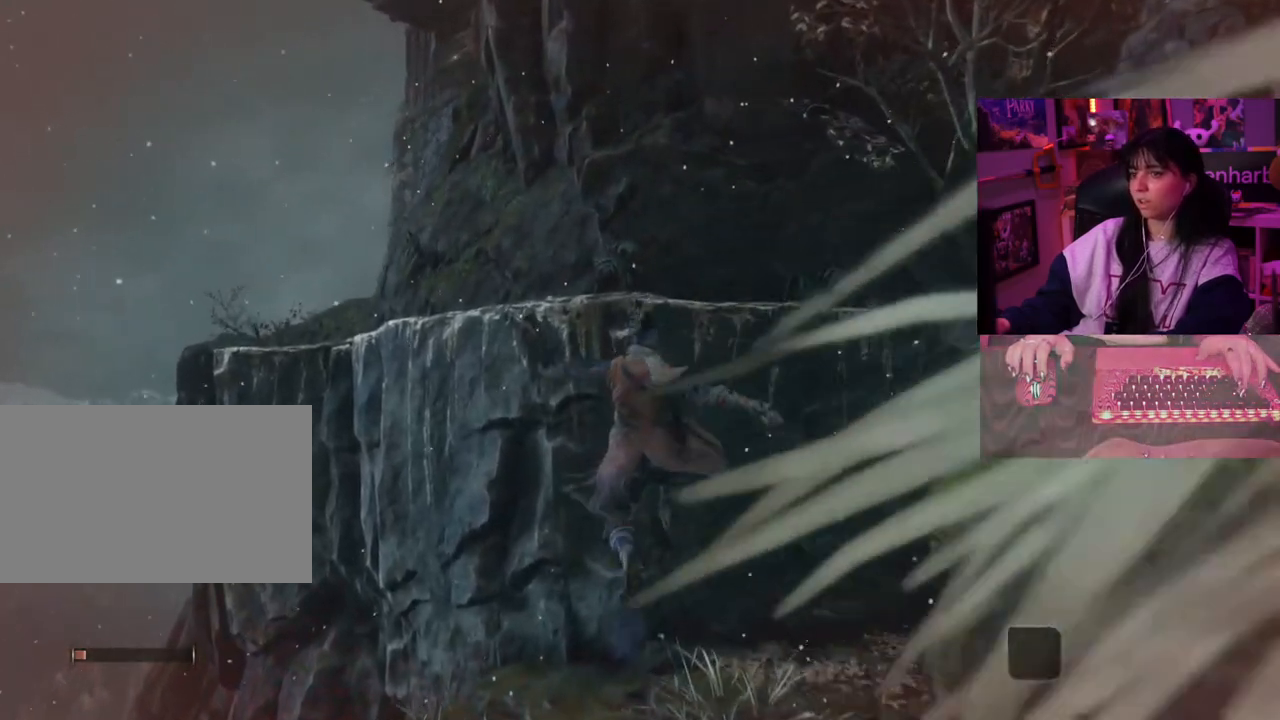
{"keys": [], "events": [[200, "w", "up"]]}
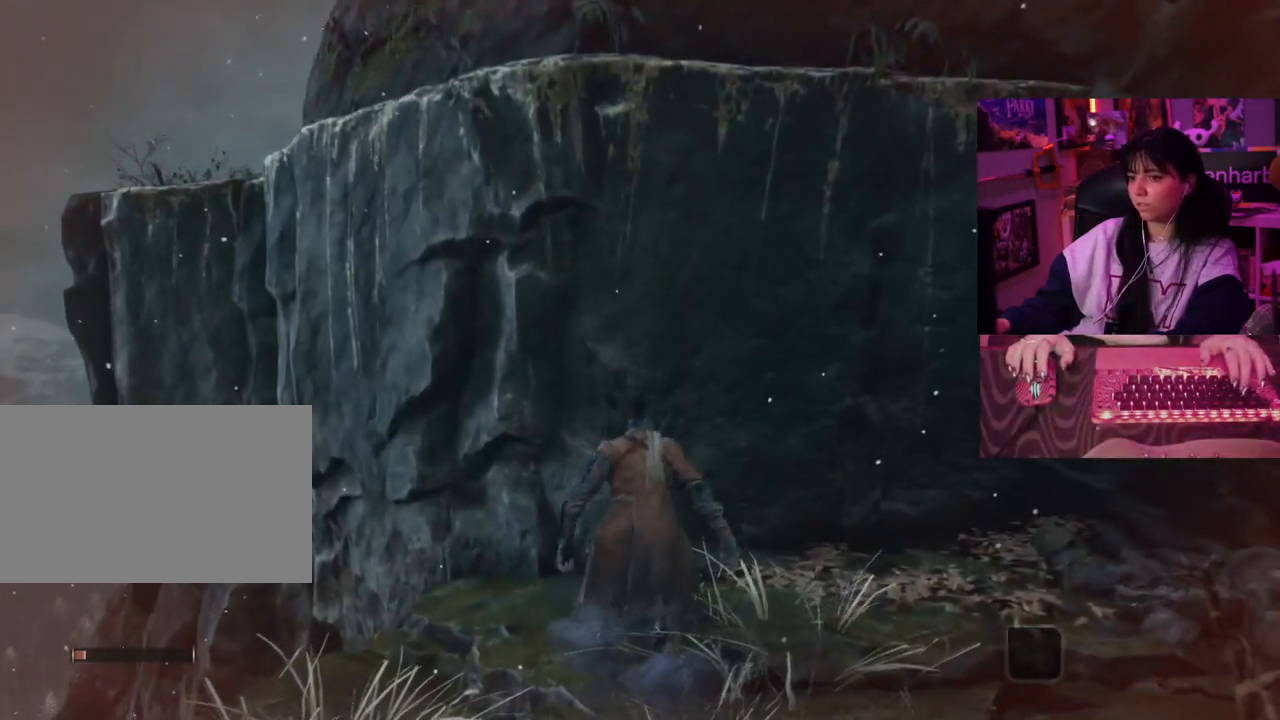
{"keys": [], "events": []}
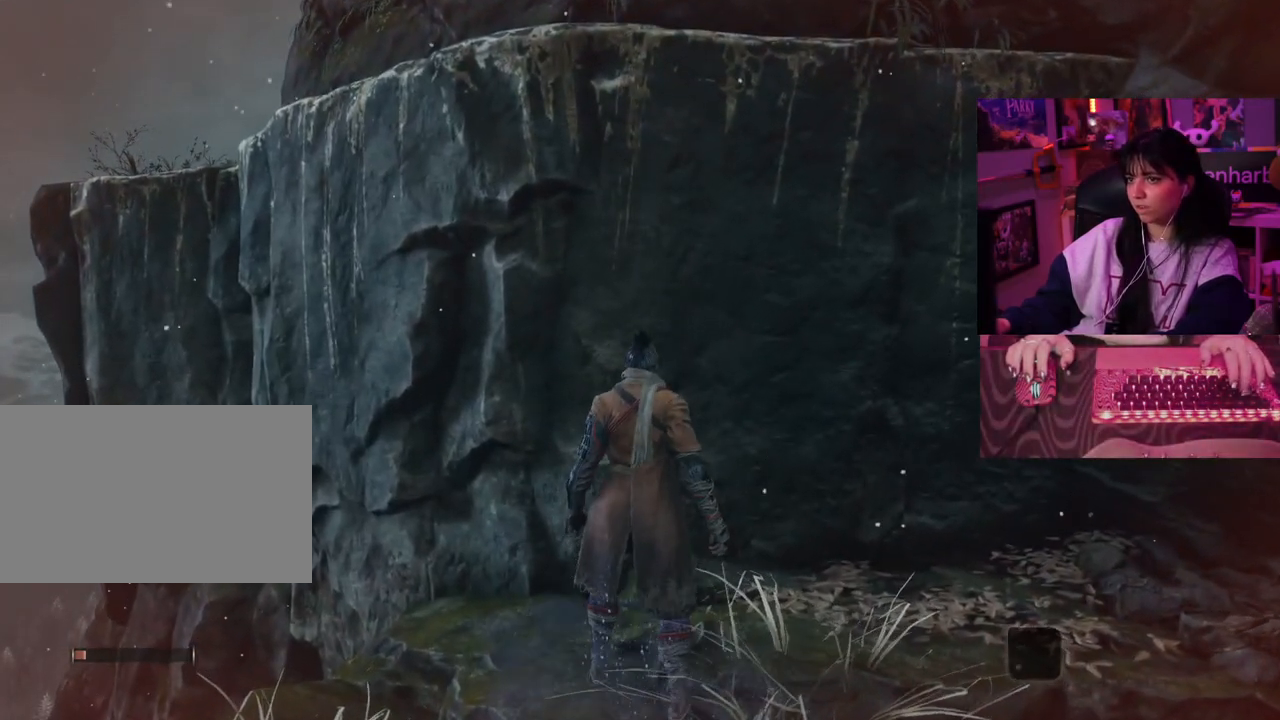
{"keys": [], "events": [[233, "tab", "down"], [317, "tab", "up"]]}
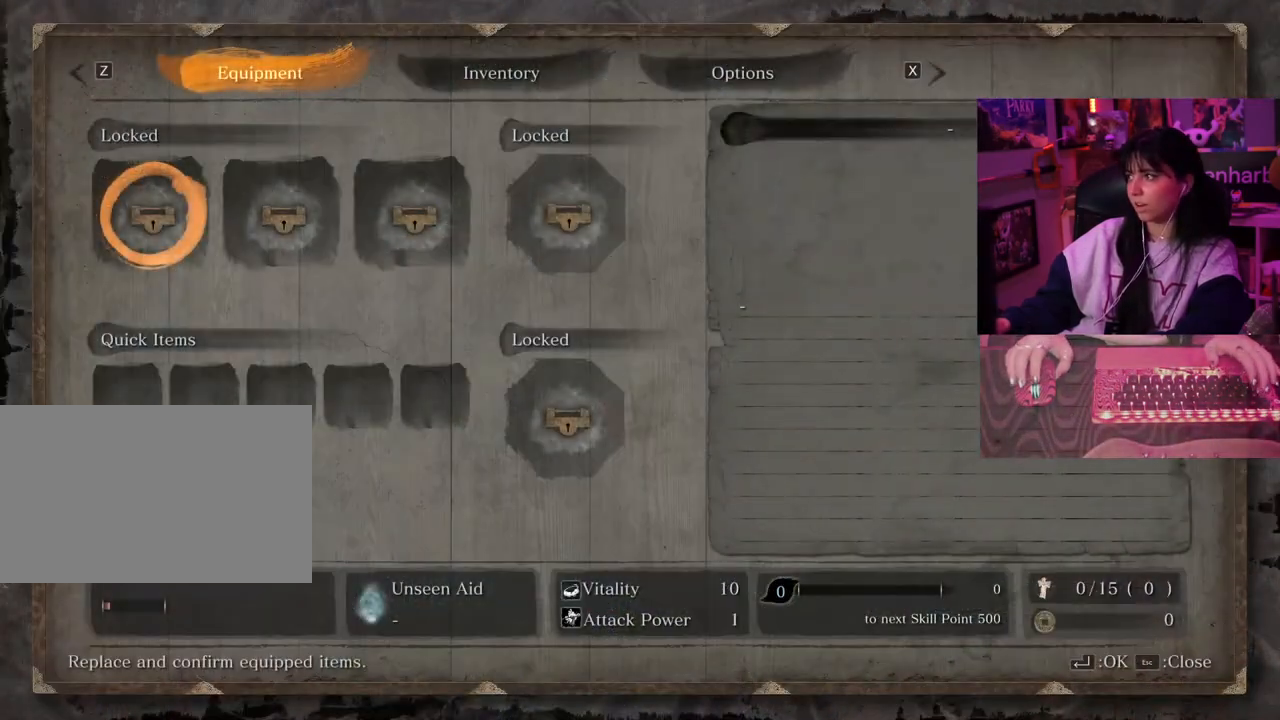
{"keys": [], "events": []}
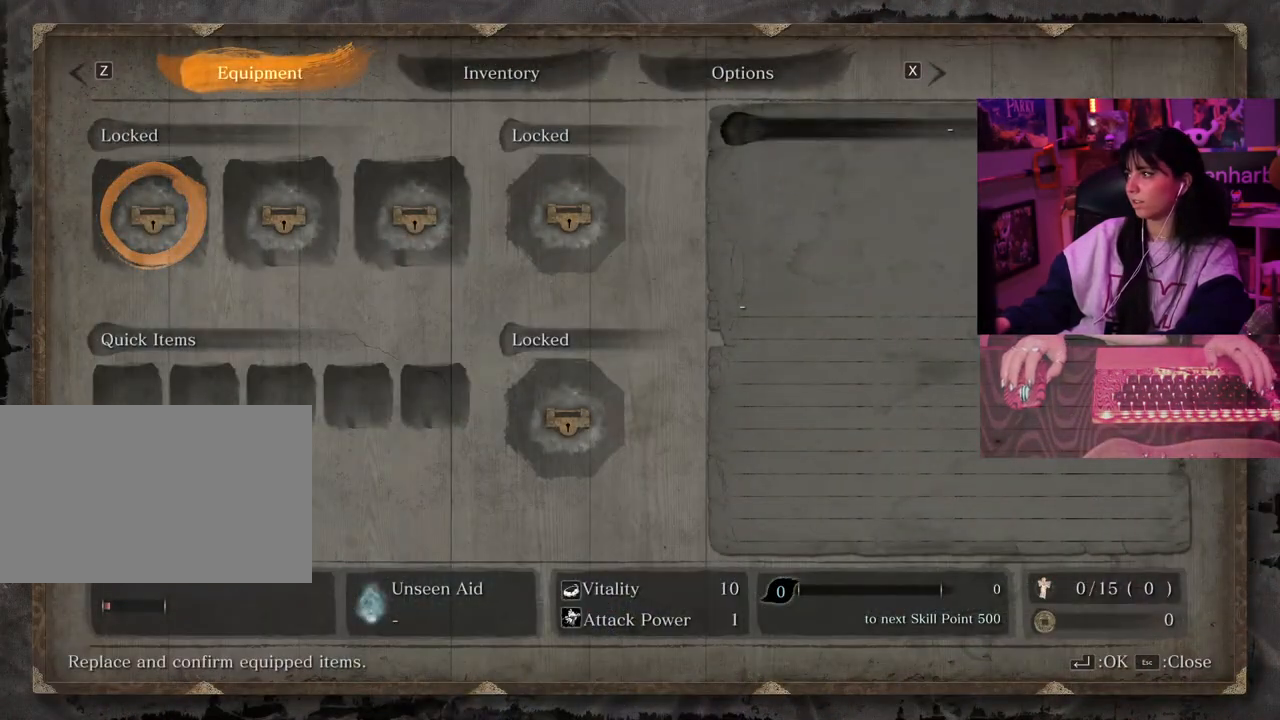
{"keys": [], "events": []}
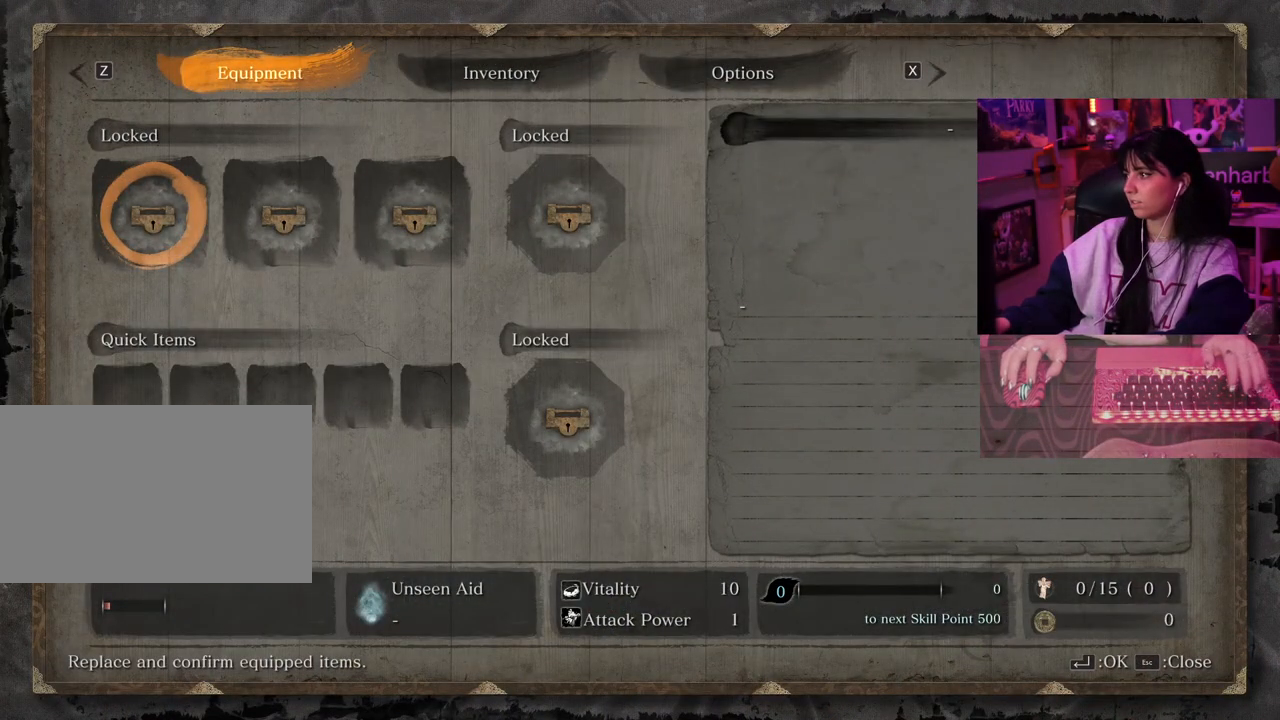
{"keys": [], "events": []}
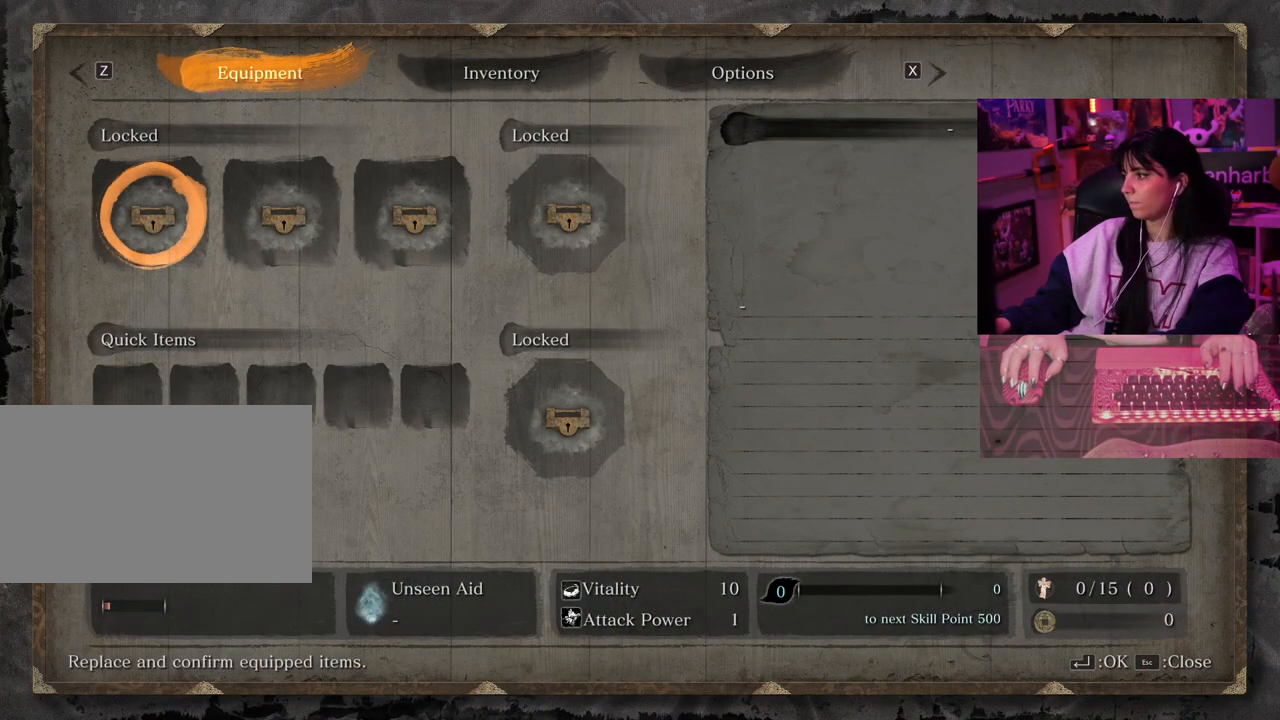
{"keys": [], "events": []}
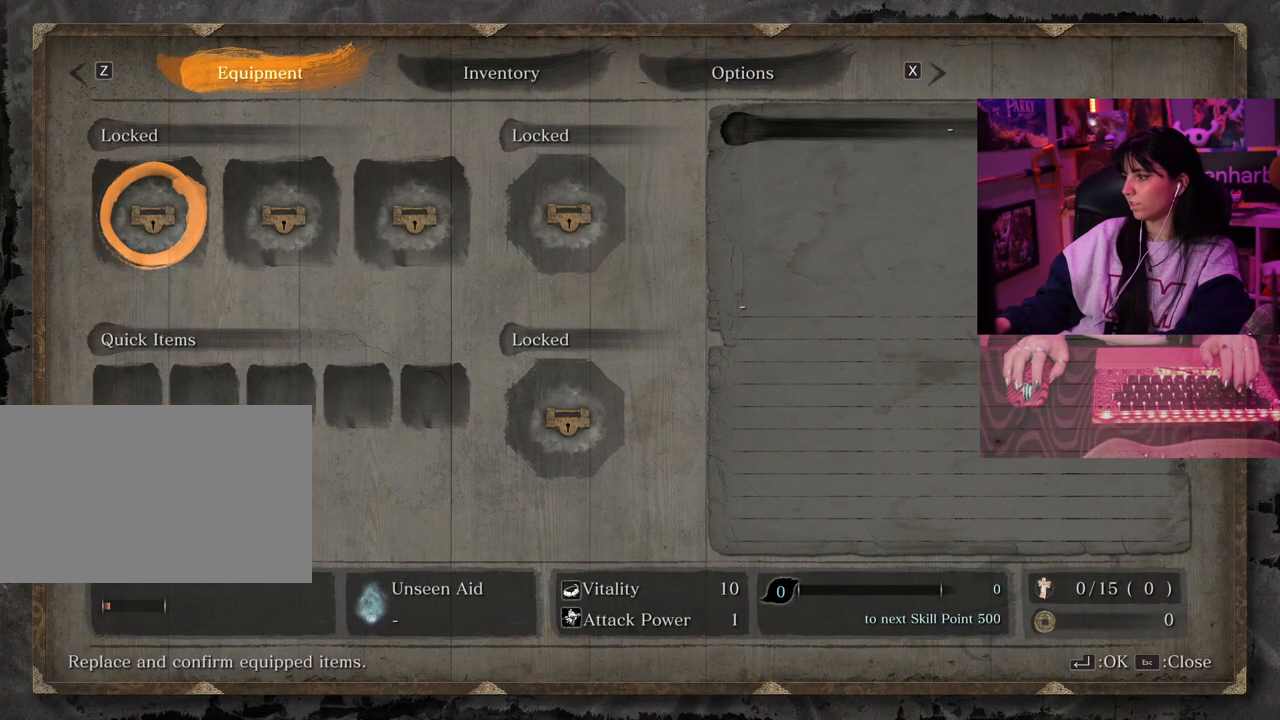
{"keys": [], "events": []}
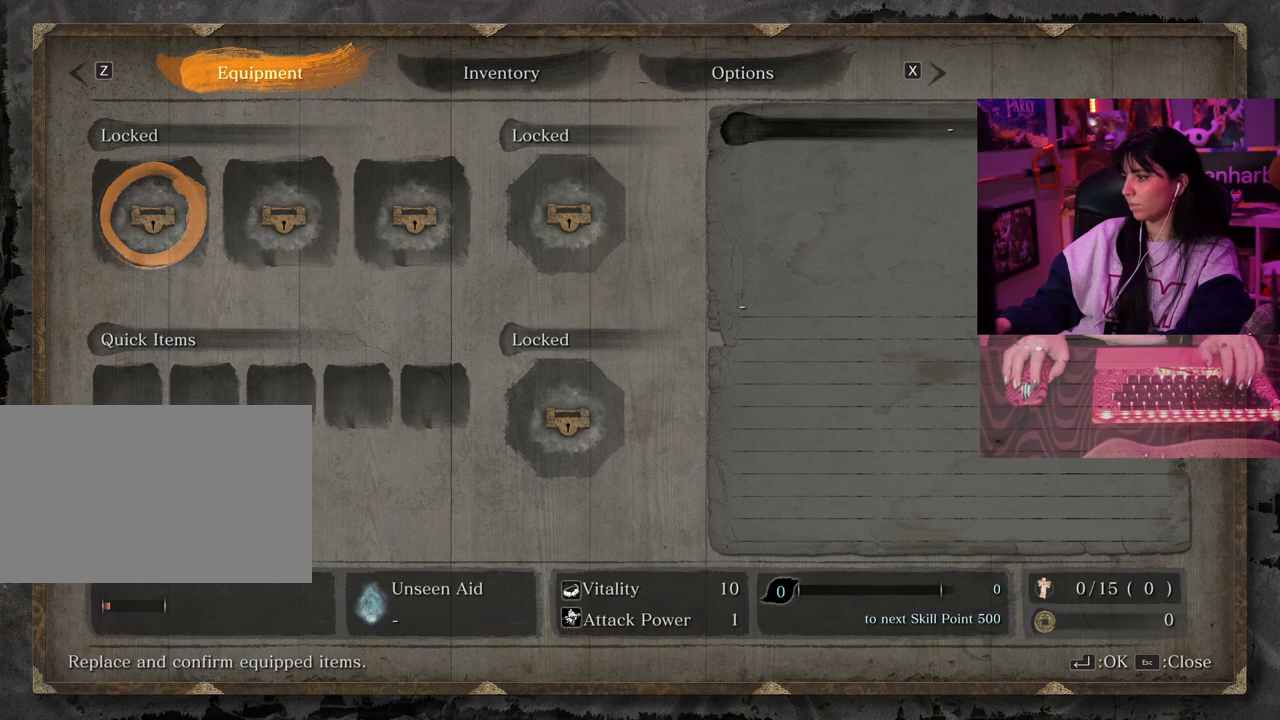
{"keys": [], "events": []}
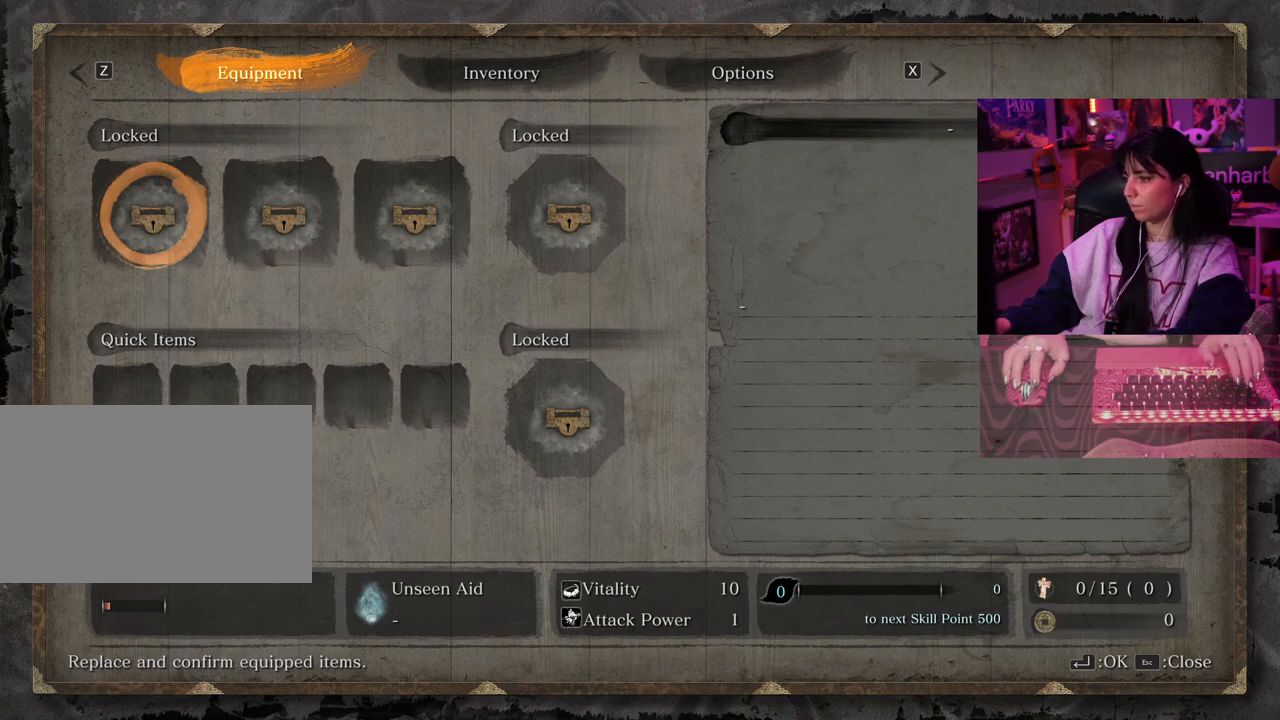
{"keys": [], "events": [[100, "ctrl", "down"], [150, "a", "down"], [150, "ctrl", "up"], [283, "a", "up"]]}